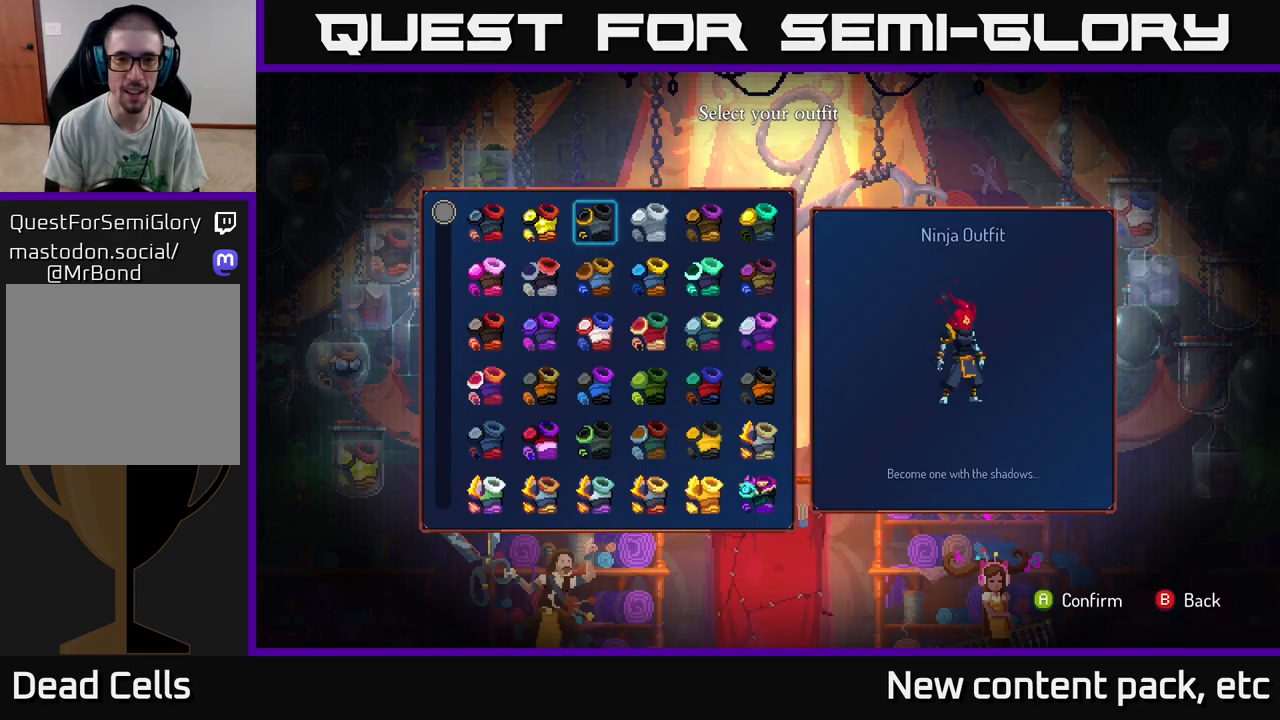
Gameplay with a controller (Xbox layout); each line is a JSON object with the inputs held at the frame after it. "events" lists button and stick changes between this image and that frame as [ms after this image, input, new state], when the widget could be followed in between. Not read: L3 R3.
{"buttons": [], "left_stick": "center", "right_stick": "center", "events": [[17, "DPAD_LEFT", "up"], [167, "A", "down"], [267, "A", "up"]]}
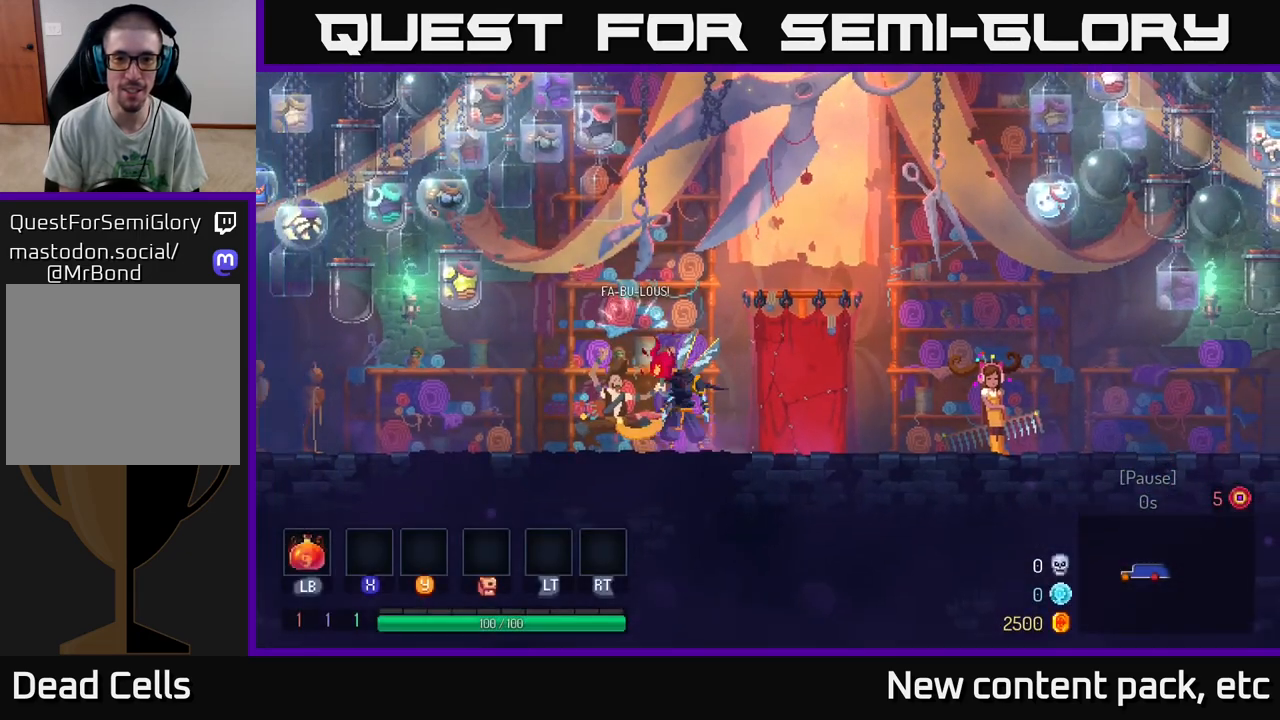
{"buttons": [], "left_stick": "center", "right_stick": "center", "events": []}
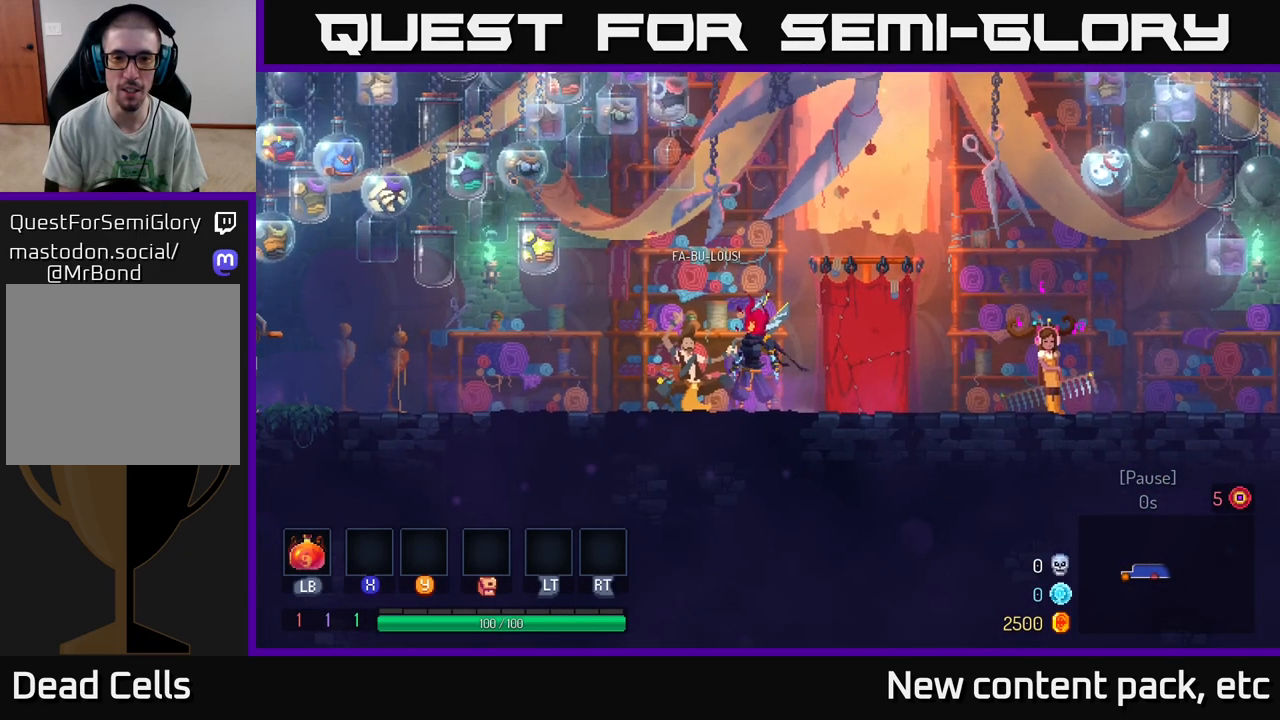
{"buttons": [], "left_stick": "center", "right_stick": "center", "events": [[117, "DPAD_RIGHT", "down"], [467, "DPAD_RIGHT", "up"]]}
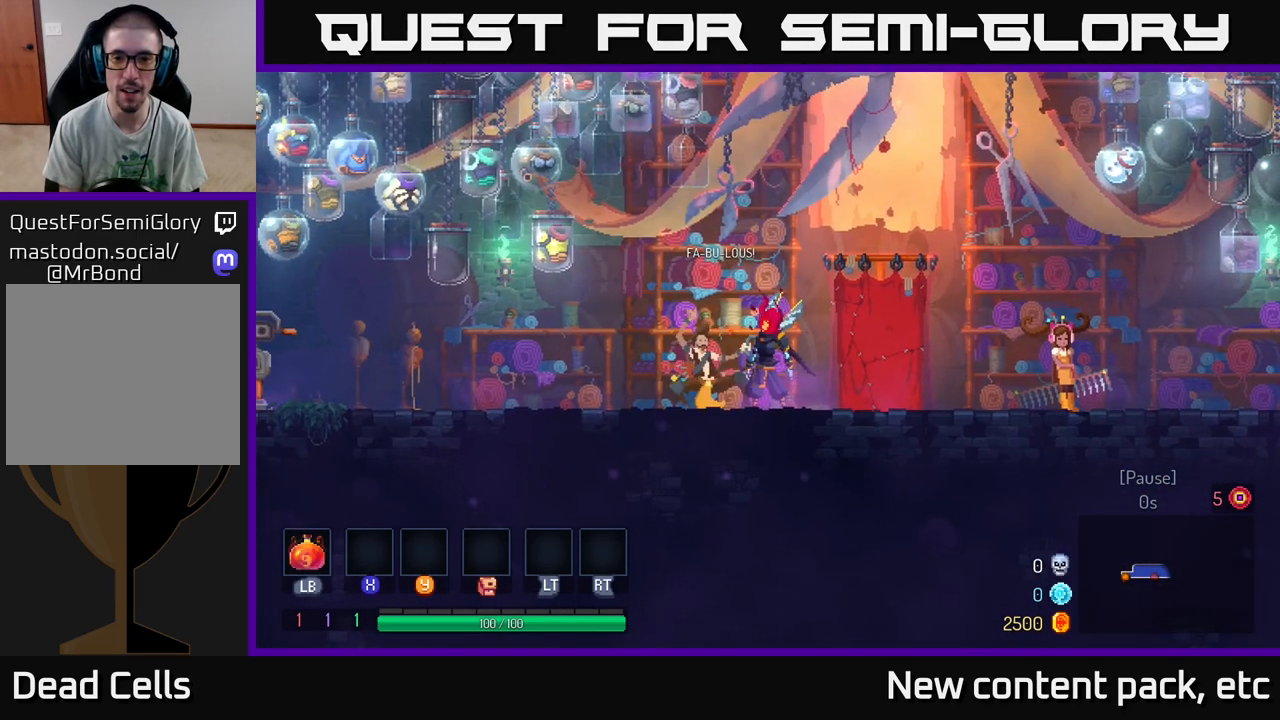
{"buttons": [], "left_stick": "right", "right_stick": "center", "events": [[200, "left_stick", "right"]]}
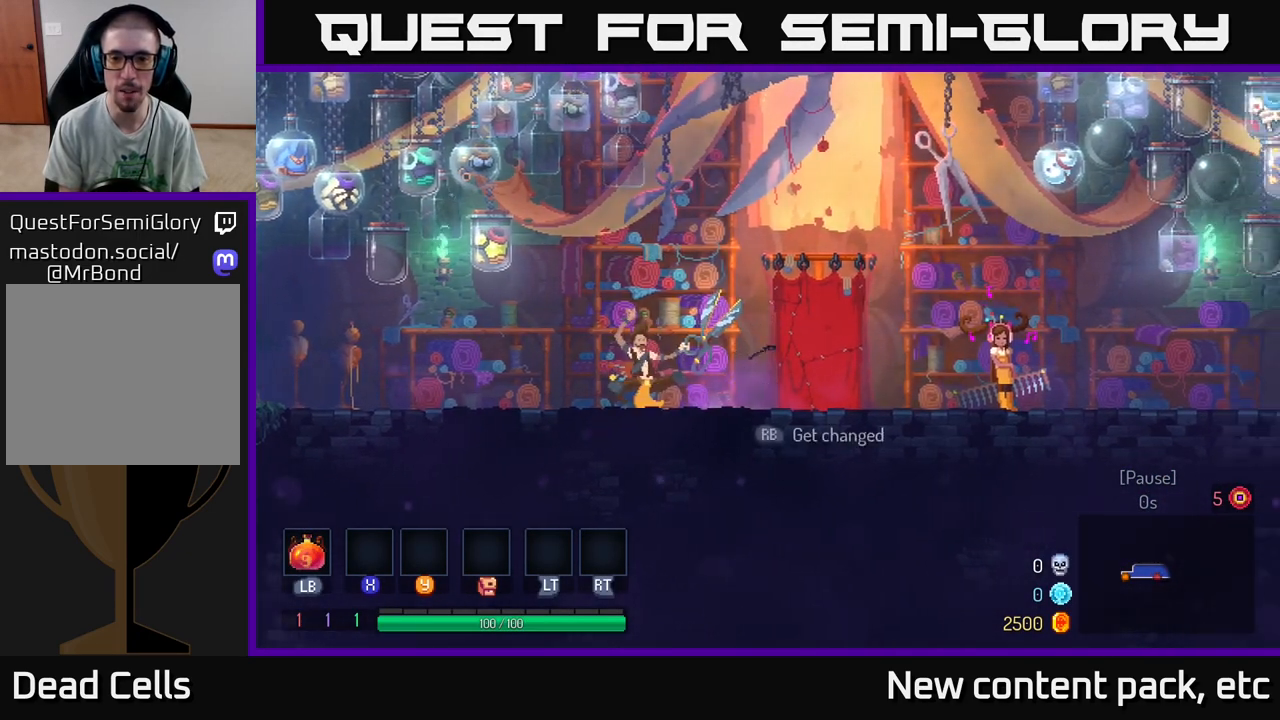
{"buttons": [], "left_stick": "right", "right_stick": "center", "events": []}
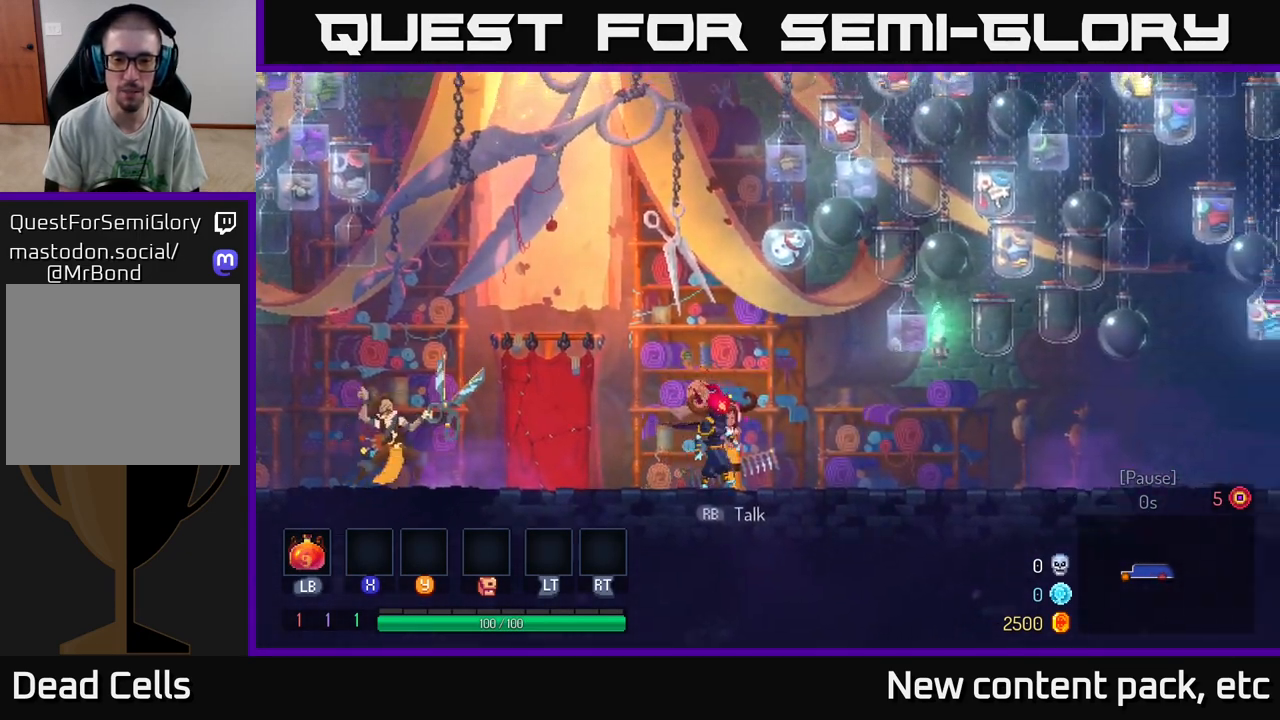
{"buttons": [], "left_stick": "center", "right_stick": "center", "events": [[17, "left_stick", "center"], [333, "R1", "down"], [417, "R1", "up"]]}
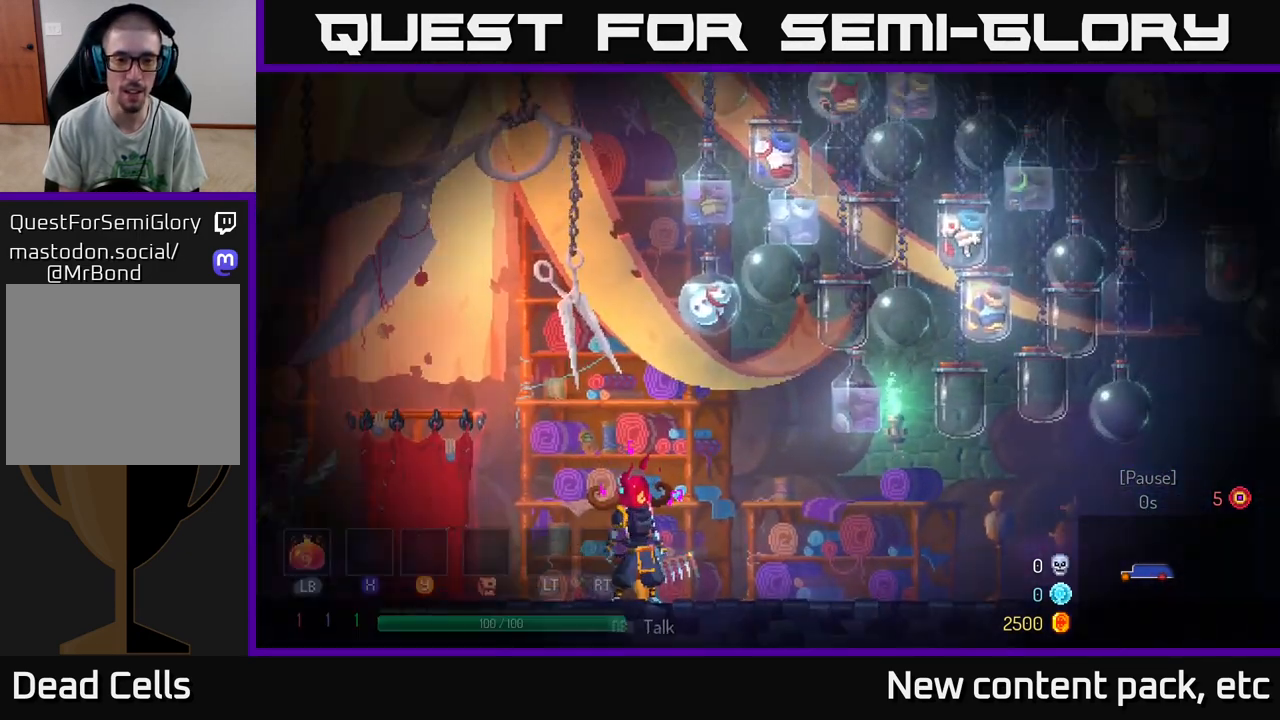
{"buttons": [], "left_stick": "center", "right_stick": "center", "events": []}
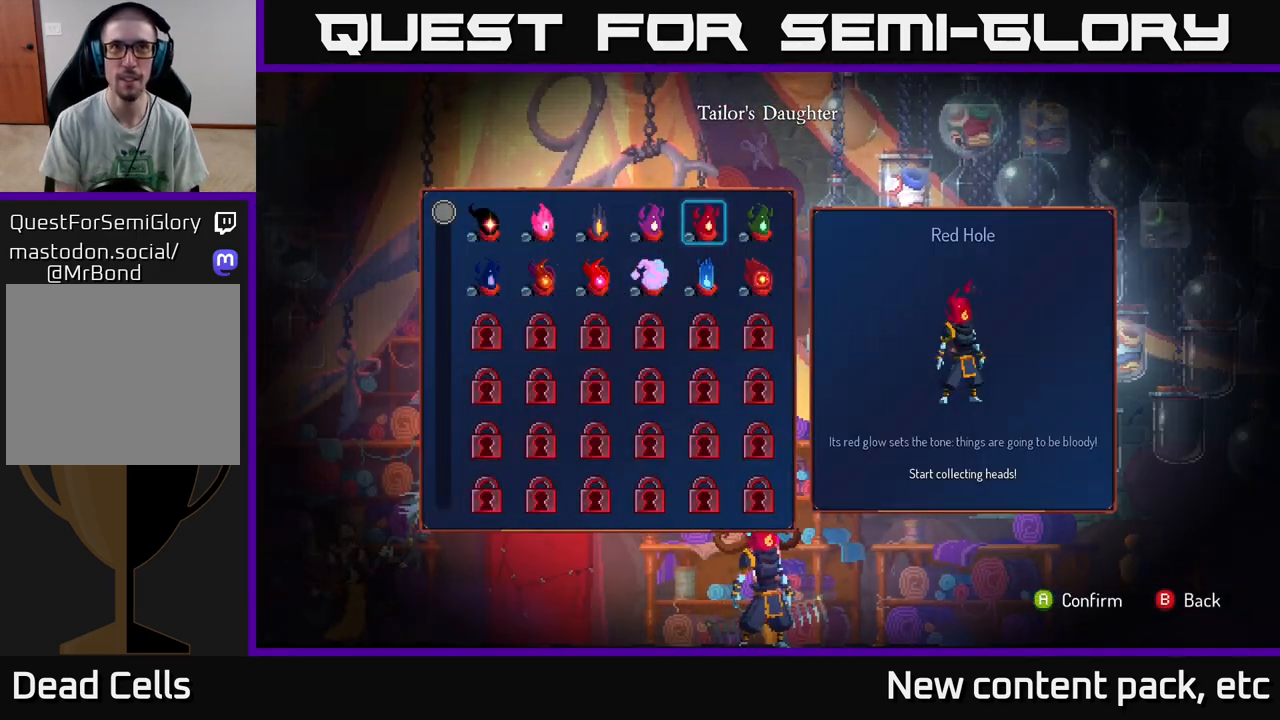
{"buttons": [], "left_stick": "center", "right_stick": "center", "events": []}
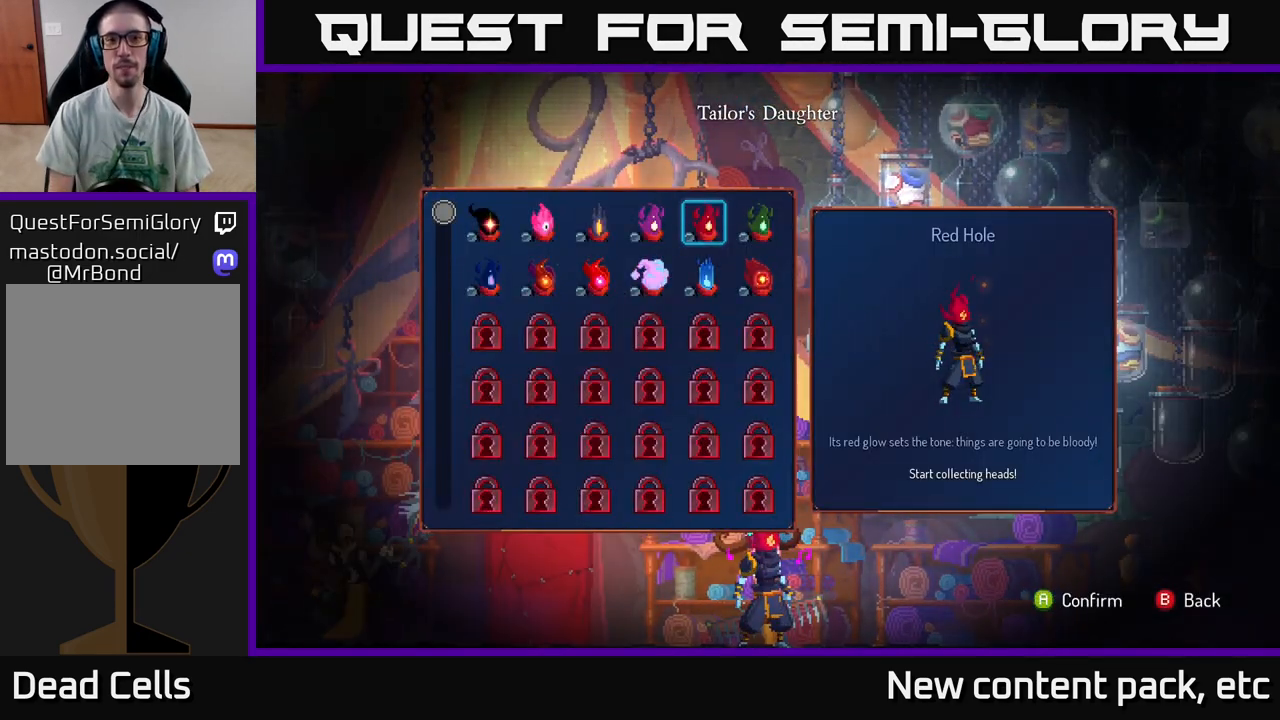
{"buttons": [], "left_stick": "center", "right_stick": "center", "events": []}
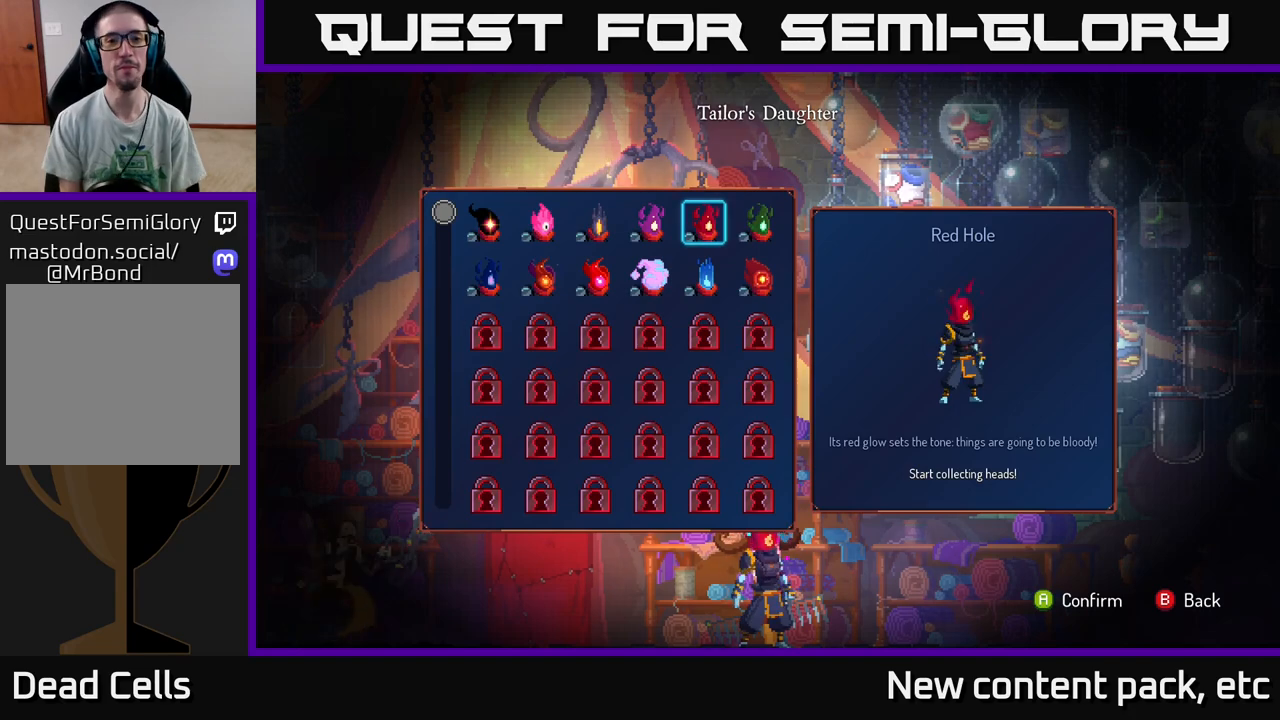
{"buttons": [], "left_stick": "center", "right_stick": "center", "events": []}
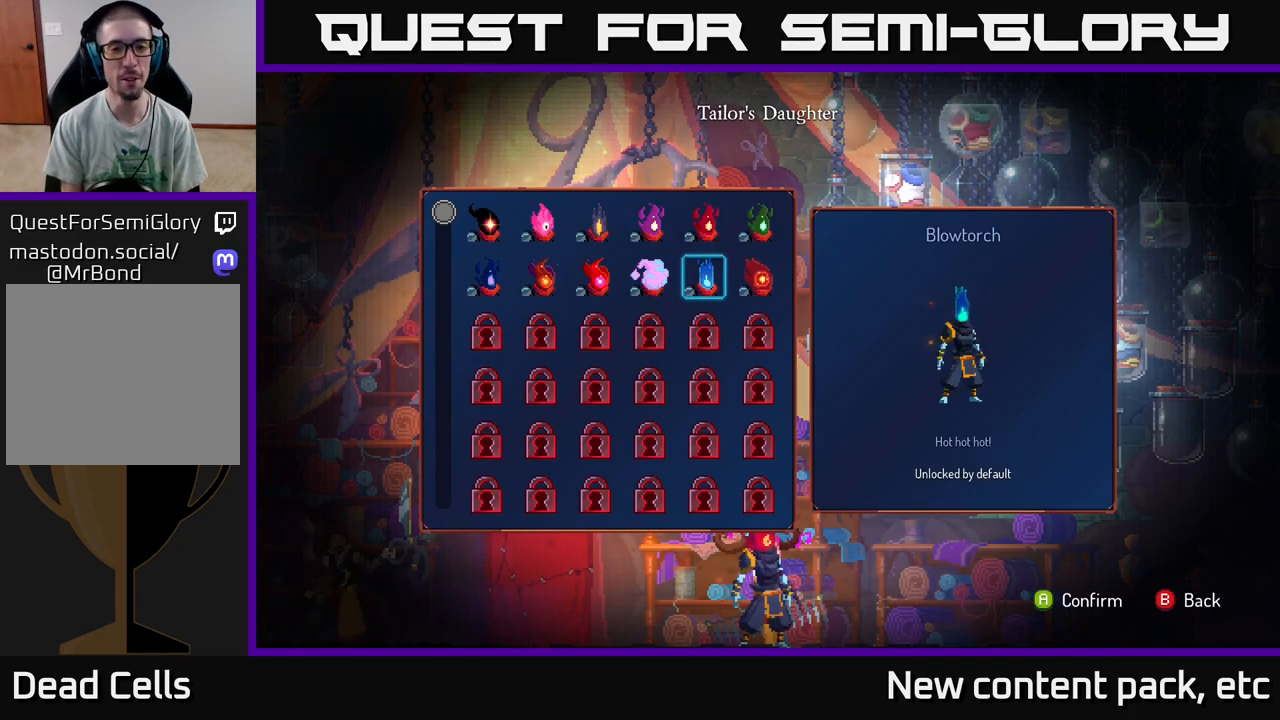
{"buttons": ["DPAD_DOWN"], "left_stick": "center", "right_stick": "center", "events": [[17, "DPAD_DOWN", "down"], [83, "DPAD_DOWN", "up"], [183, "DPAD_DOWN", "down"], [267, "DPAD_DOWN", "up"], [350, "DPAD_DOWN", "down"], [417, "DPAD_DOWN", "up"], [483, "DPAD_DOWN", "down"]]}
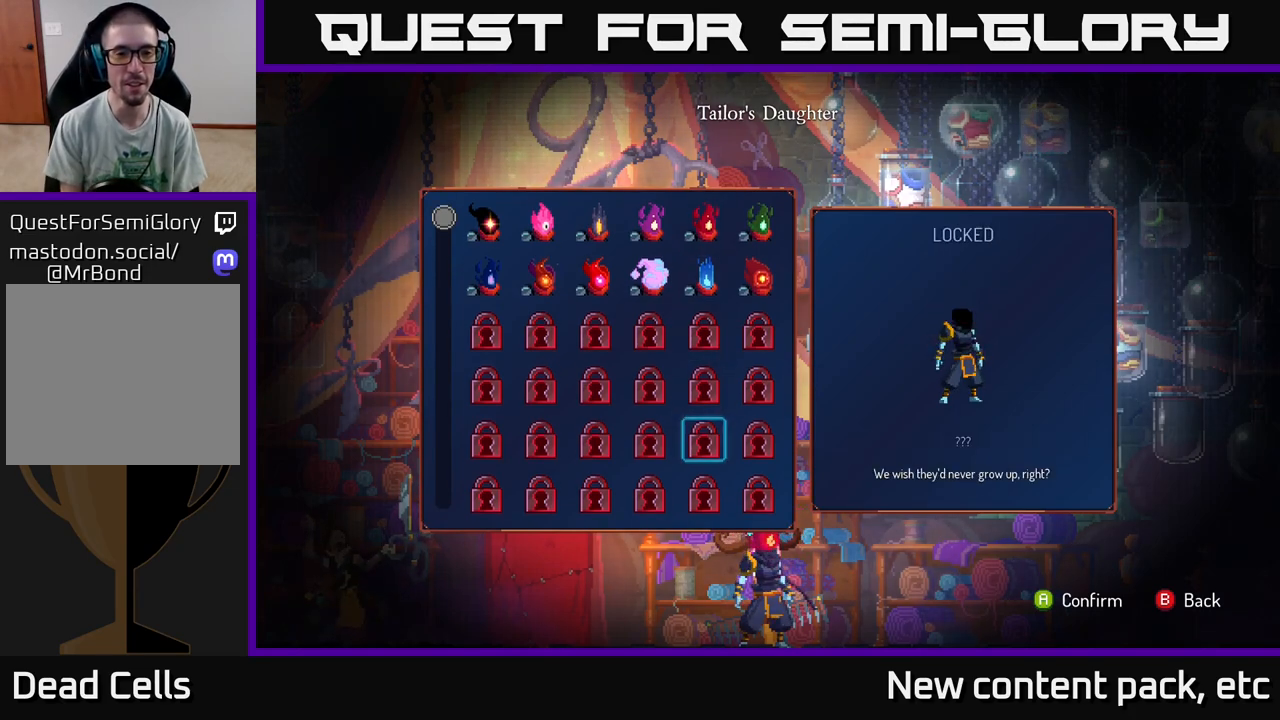
{"buttons": [], "left_stick": "center", "right_stick": "center", "events": [[50, "DPAD_DOWN", "up"], [133, "DPAD_DOWN", "down"], [200, "DPAD_DOWN", "up"], [267, "DPAD_DOWN", "down"], [350, "DPAD_DOWN", "up"], [417, "DPAD_DOWN", "down"], [483, "DPAD_DOWN", "up"]]}
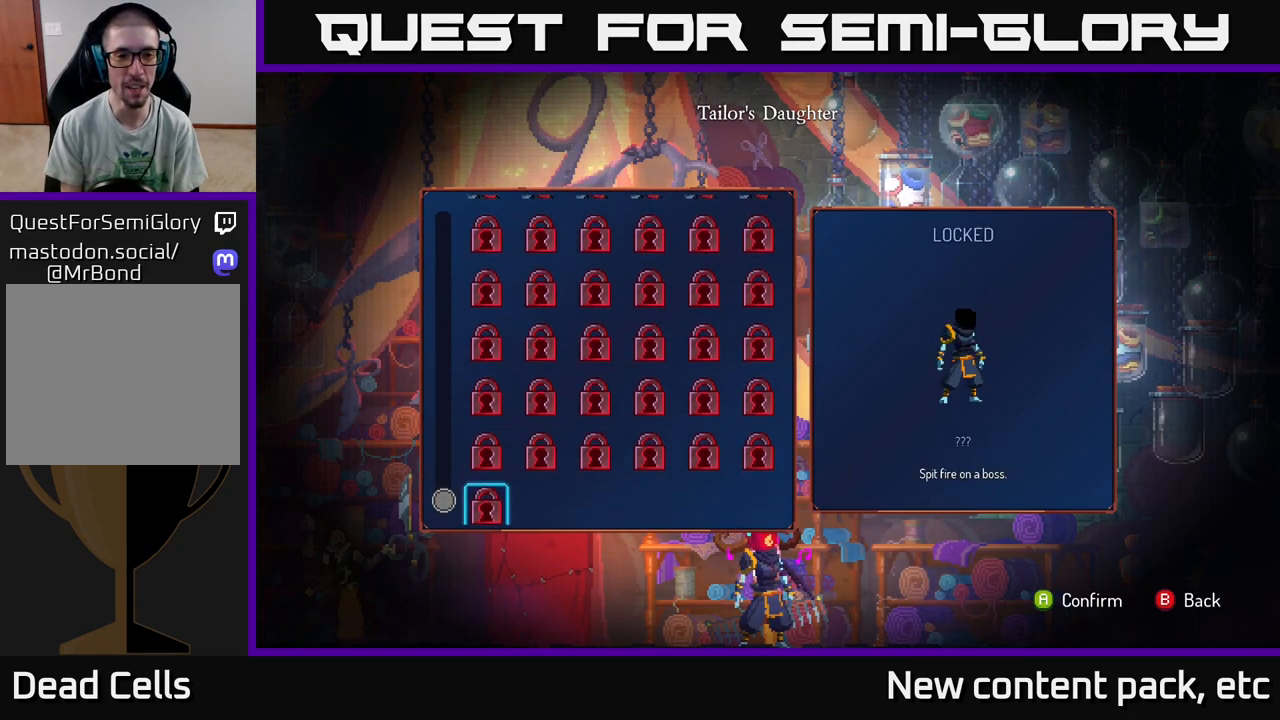
{"buttons": [], "left_stick": "center", "right_stick": "center", "events": [[67, "DPAD_DOWN", "down"], [133, "DPAD_DOWN", "up"]]}
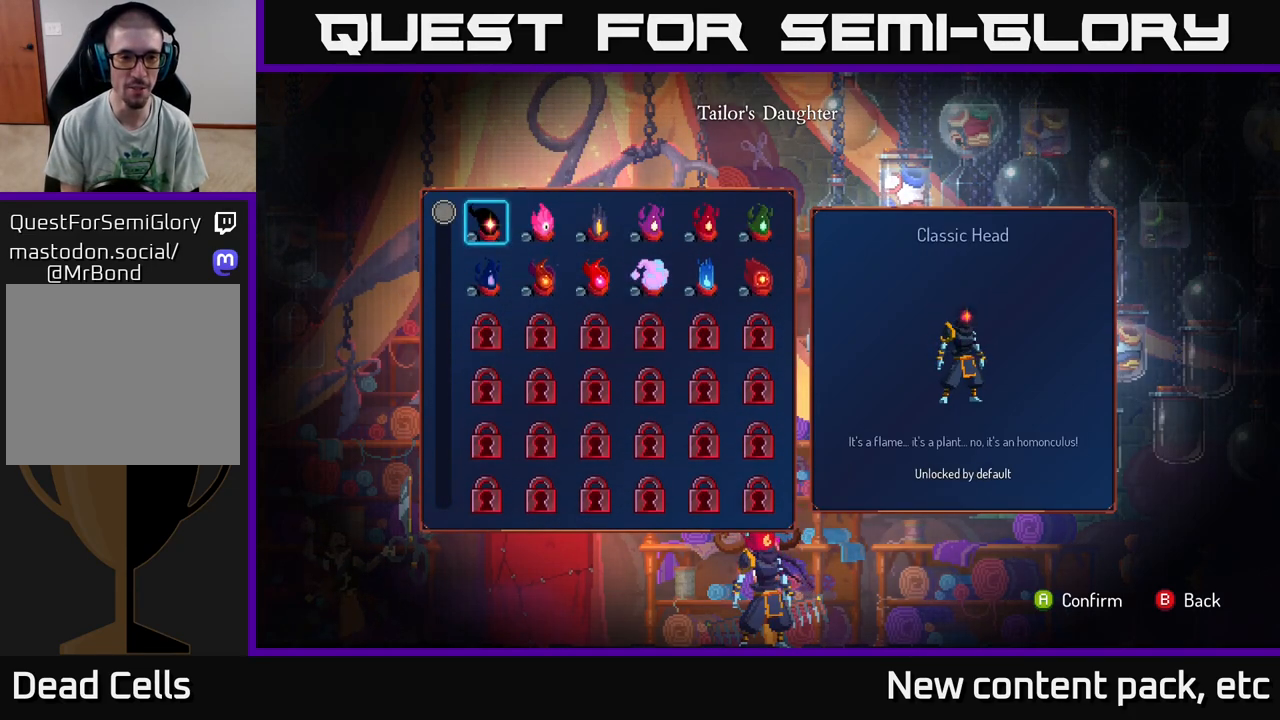
{"buttons": [], "left_stick": "center", "right_stick": "center", "events": [[217, "DPAD_UP", "down"], [300, "DPAD_UP", "up"]]}
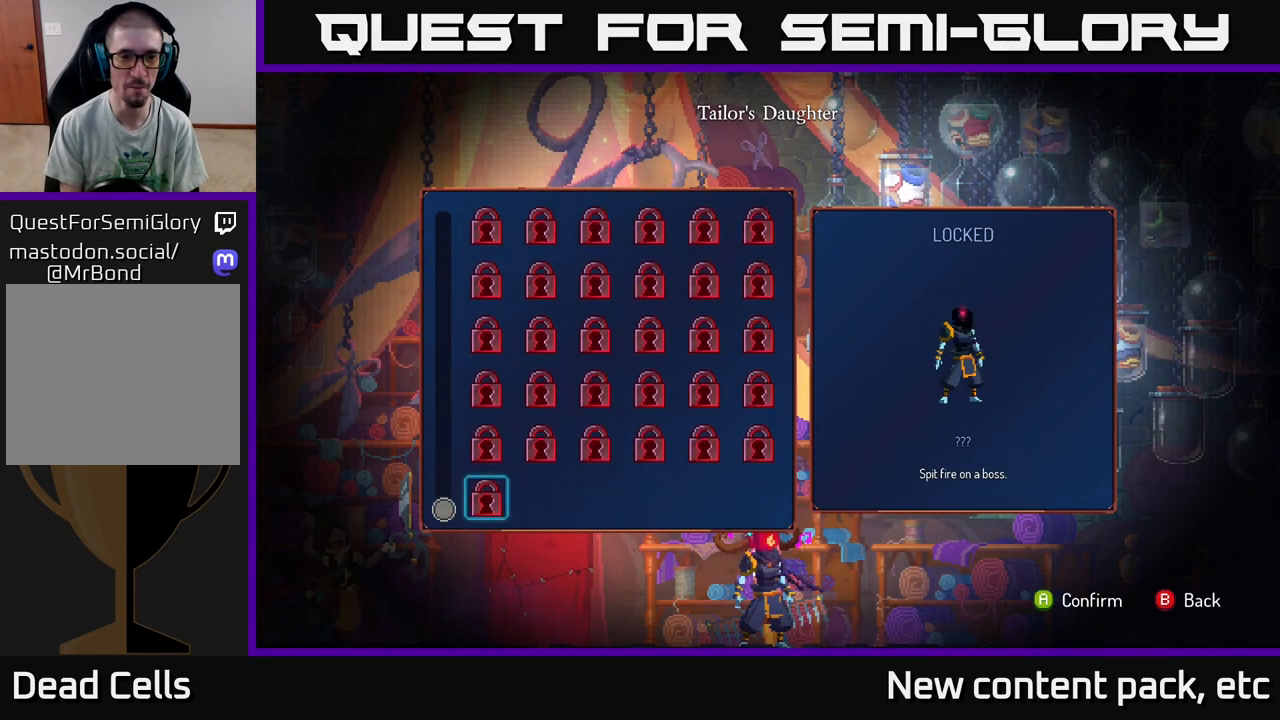
{"buttons": [], "left_stick": "center", "right_stick": "center", "events": [[100, "DPAD_UP", "down"], [183, "DPAD_UP", "up"], [283, "DPAD_UP", "down"], [350, "DPAD_UP", "up"], [450, "DPAD_UP", "down"], [500, "DPAD_UP", "up"]]}
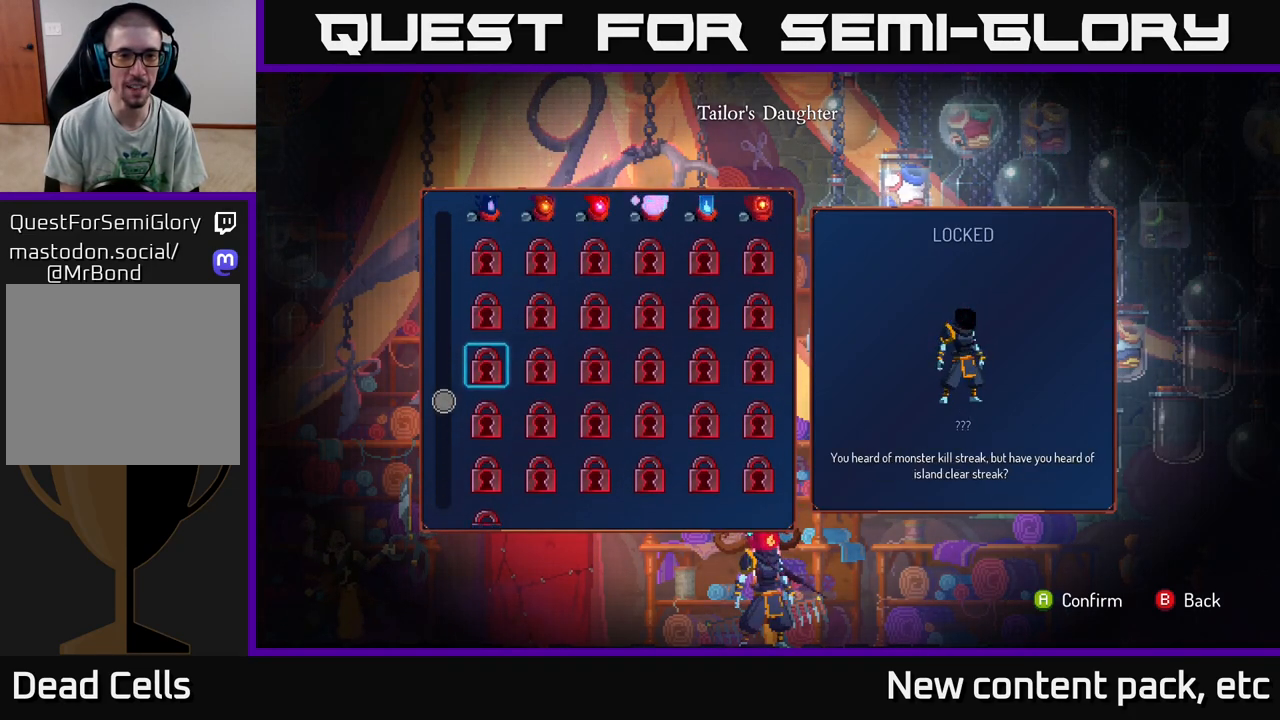
{"buttons": [], "left_stick": "center", "right_stick": "center", "events": [[83, "DPAD_UP", "down"], [150, "DPAD_UP", "up"], [233, "DPAD_UP", "down"], [300, "DPAD_UP", "up"], [400, "DPAD_UP", "down"], [450, "DPAD_UP", "up"]]}
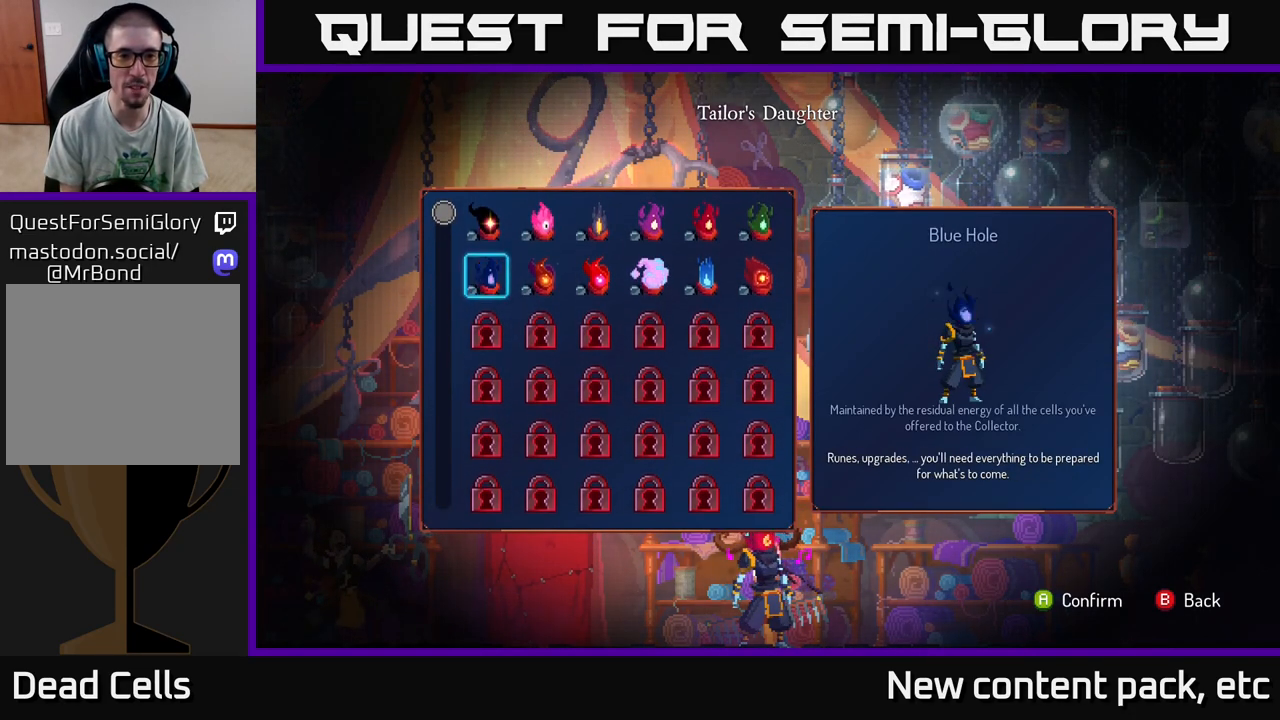
{"buttons": [], "left_stick": "center", "right_stick": "center", "events": []}
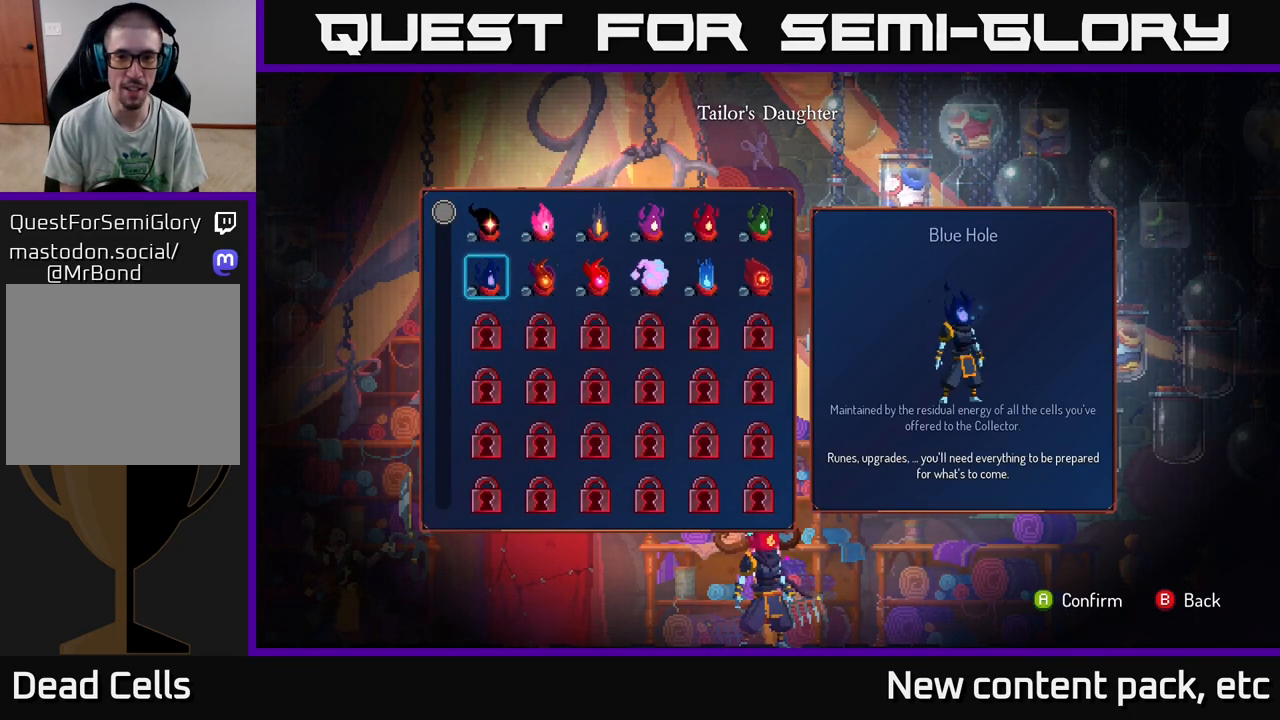
{"buttons": [], "left_stick": "center", "right_stick": "center", "events": []}
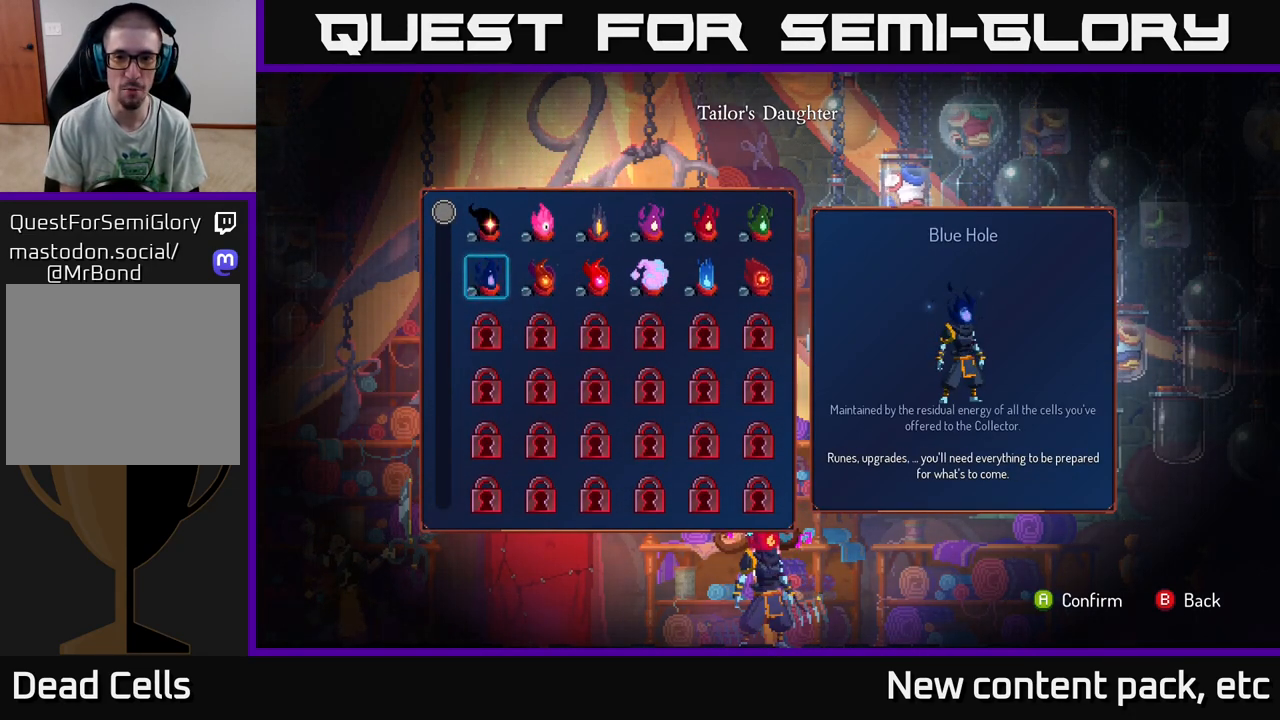
{"buttons": [], "left_stick": "center", "right_stick": "center", "events": []}
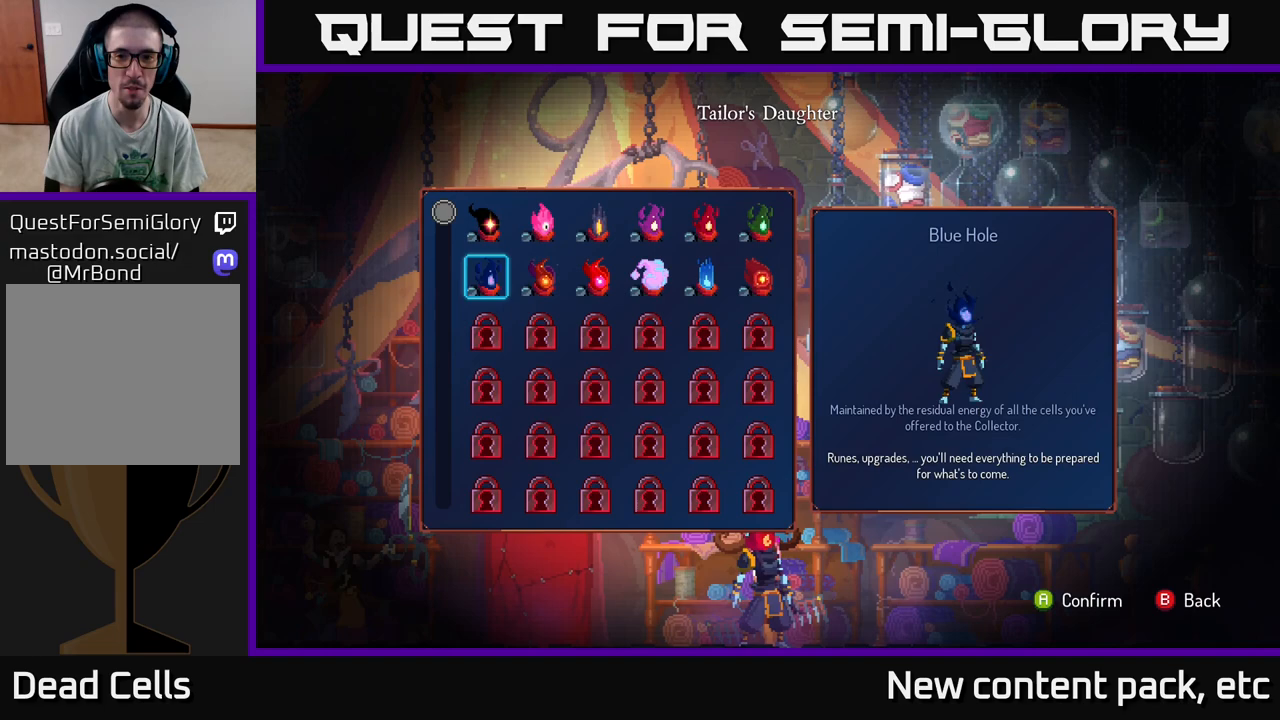
{"buttons": [], "left_stick": "center", "right_stick": "center", "events": []}
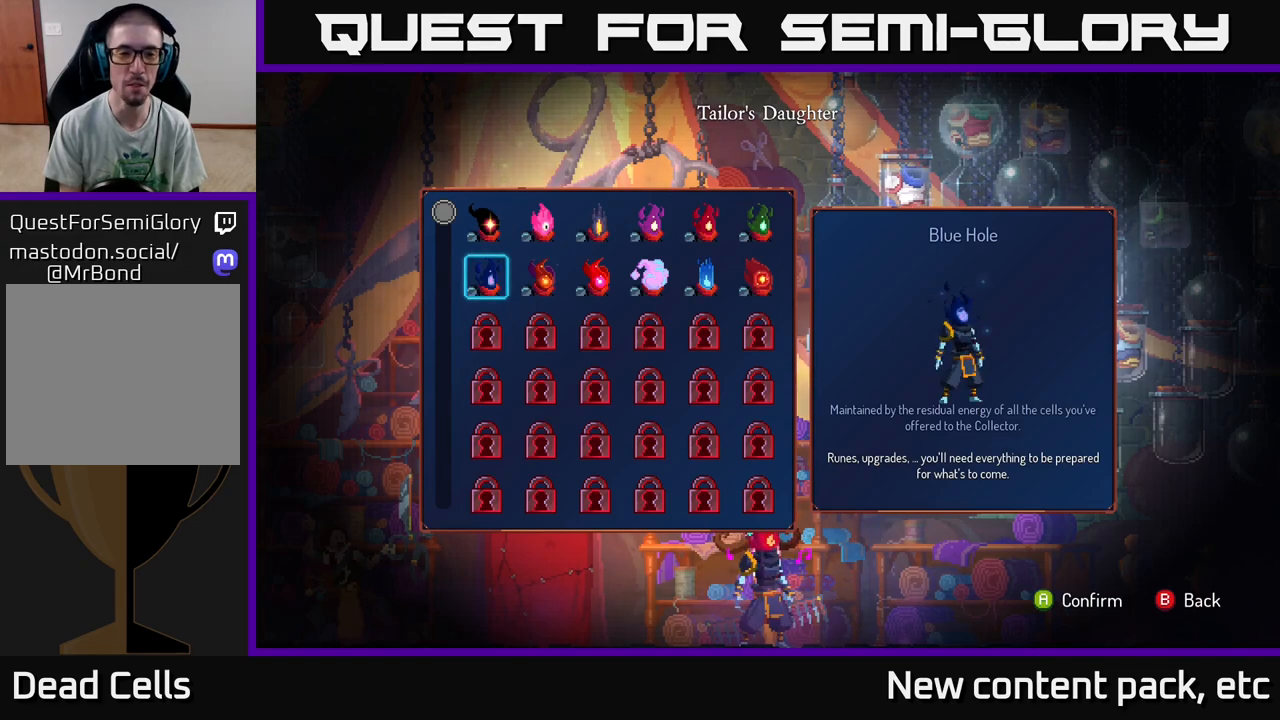
{"buttons": [], "left_stick": "center", "right_stick": "center", "events": []}
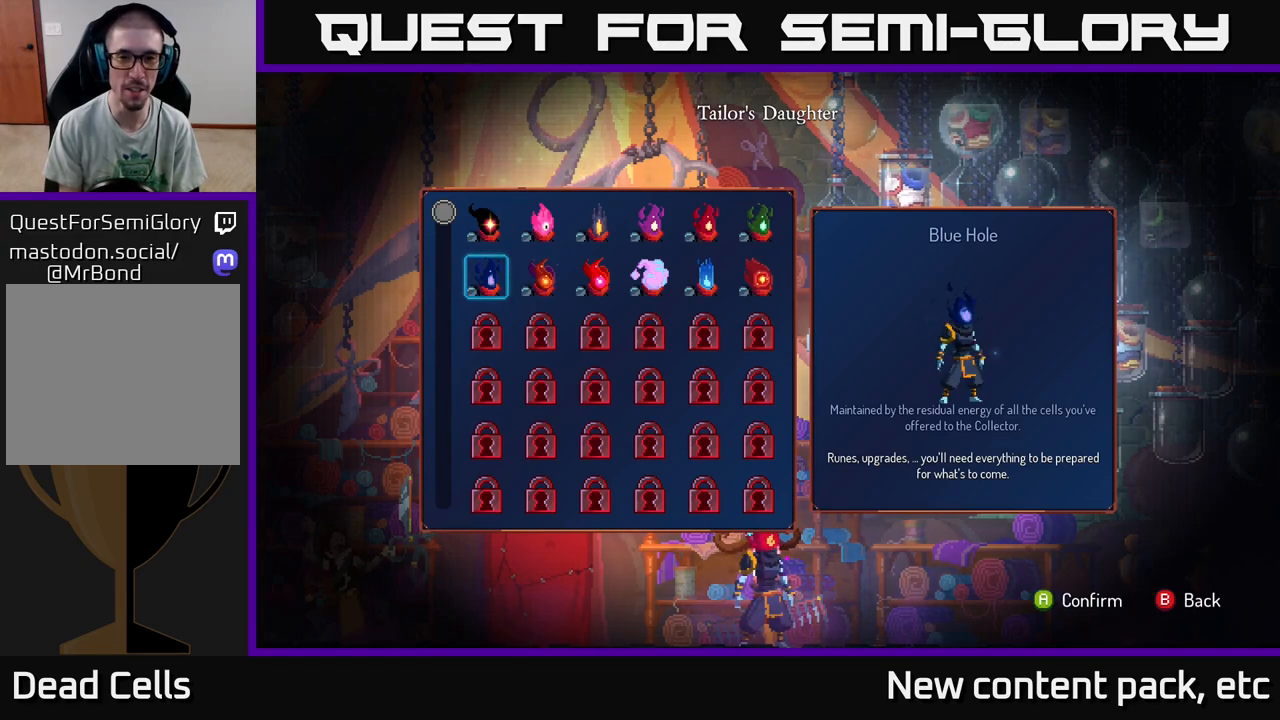
{"buttons": [], "left_stick": "center", "right_stick": "center", "events": [[217, "DPAD_RIGHT", "down"], [317, "DPAD_RIGHT", "up"]]}
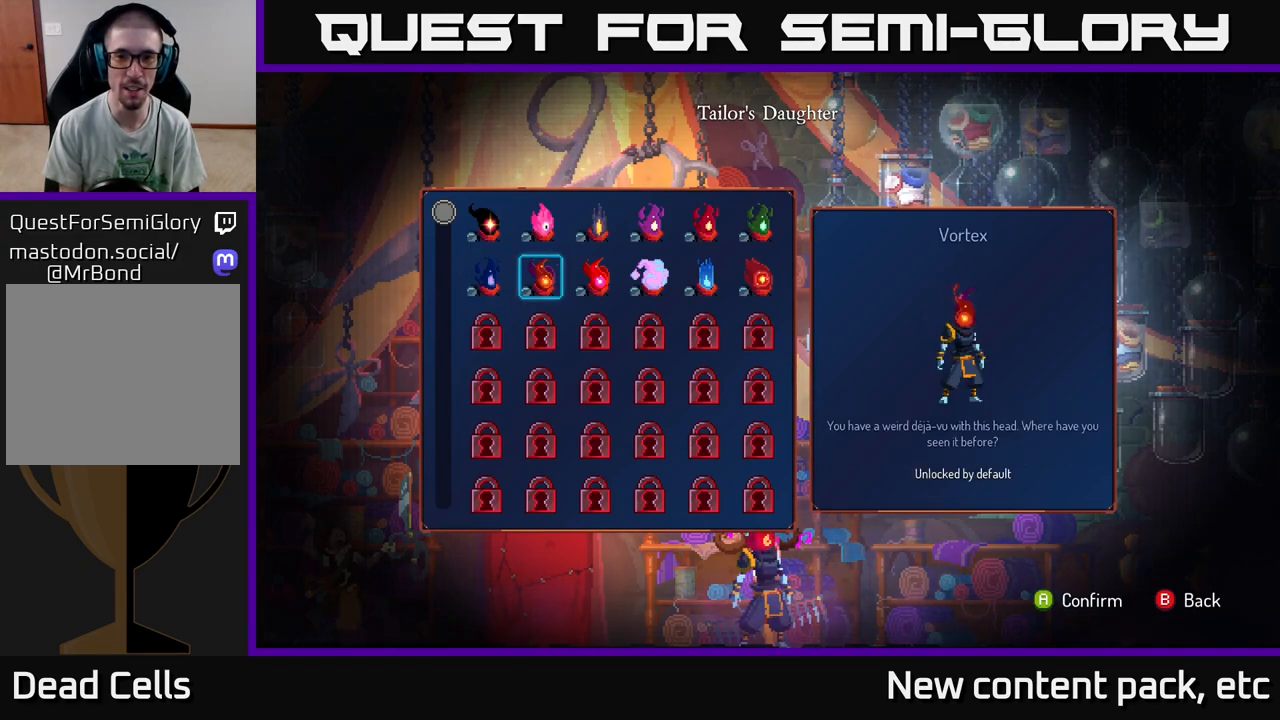
{"buttons": [], "left_stick": "center", "right_stick": "center", "events": []}
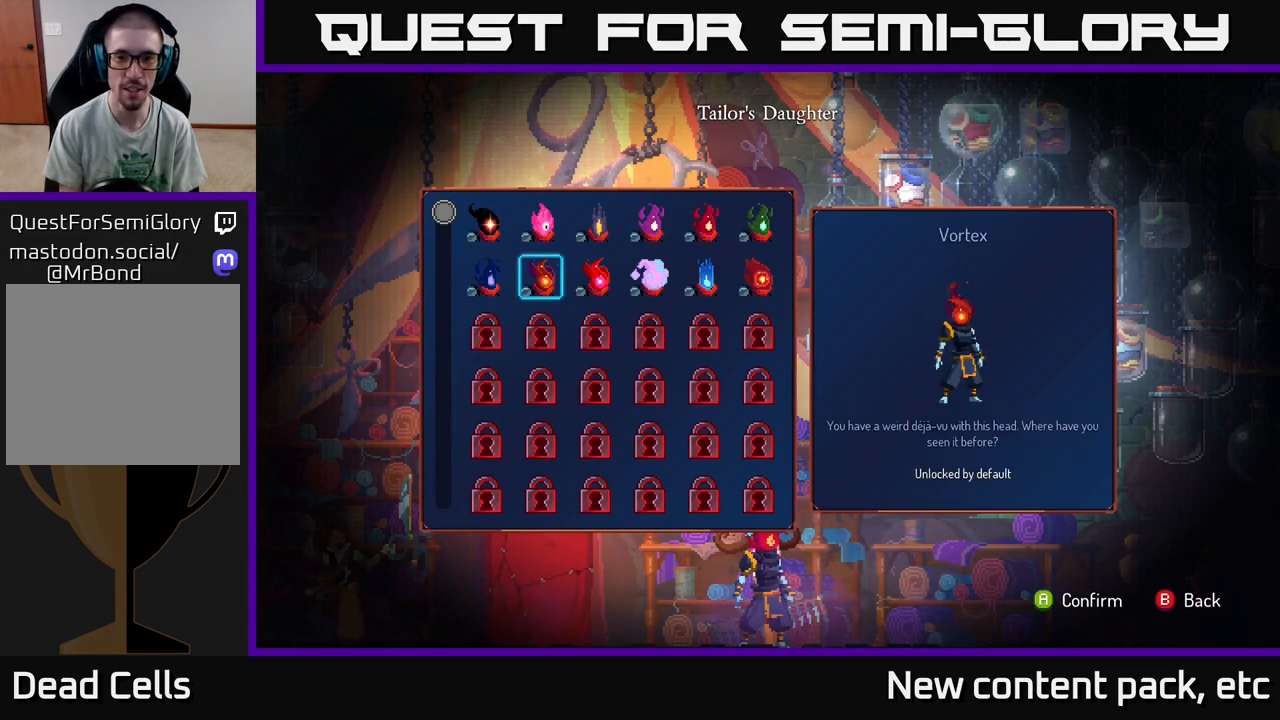
{"buttons": [], "left_stick": "center", "right_stick": "center", "events": []}
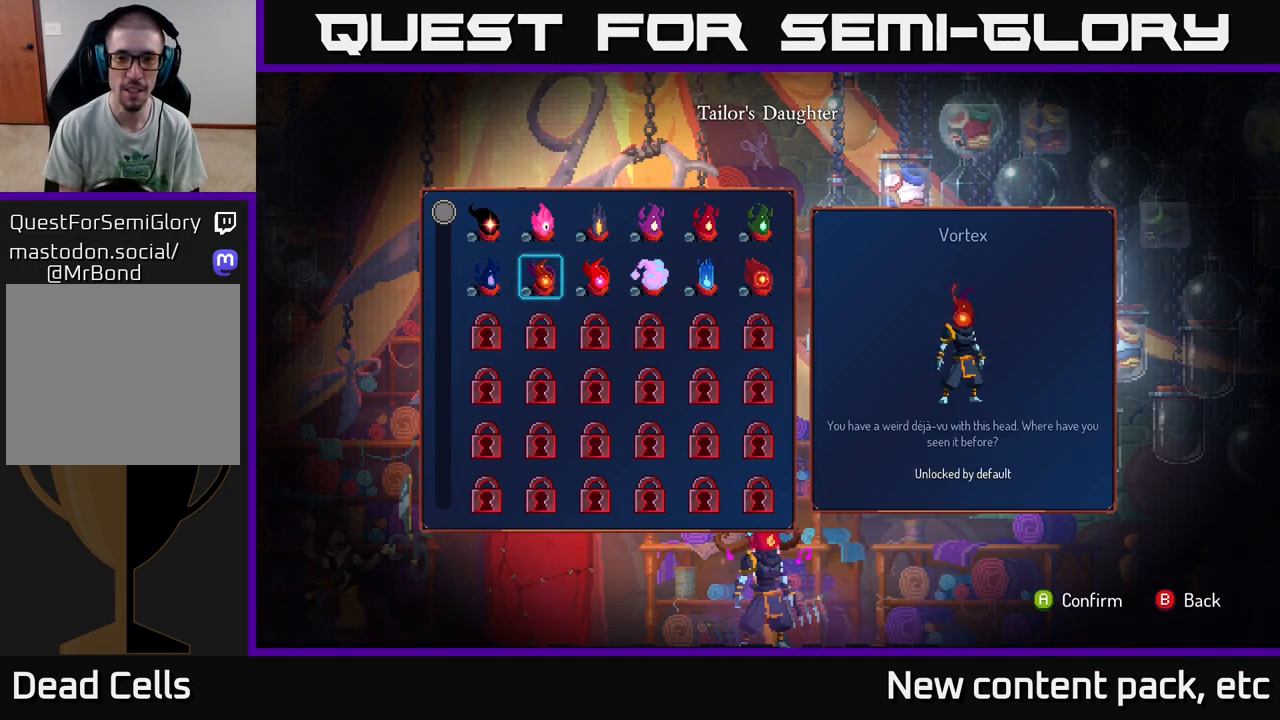
{"buttons": [], "left_stick": "center", "right_stick": "center", "events": []}
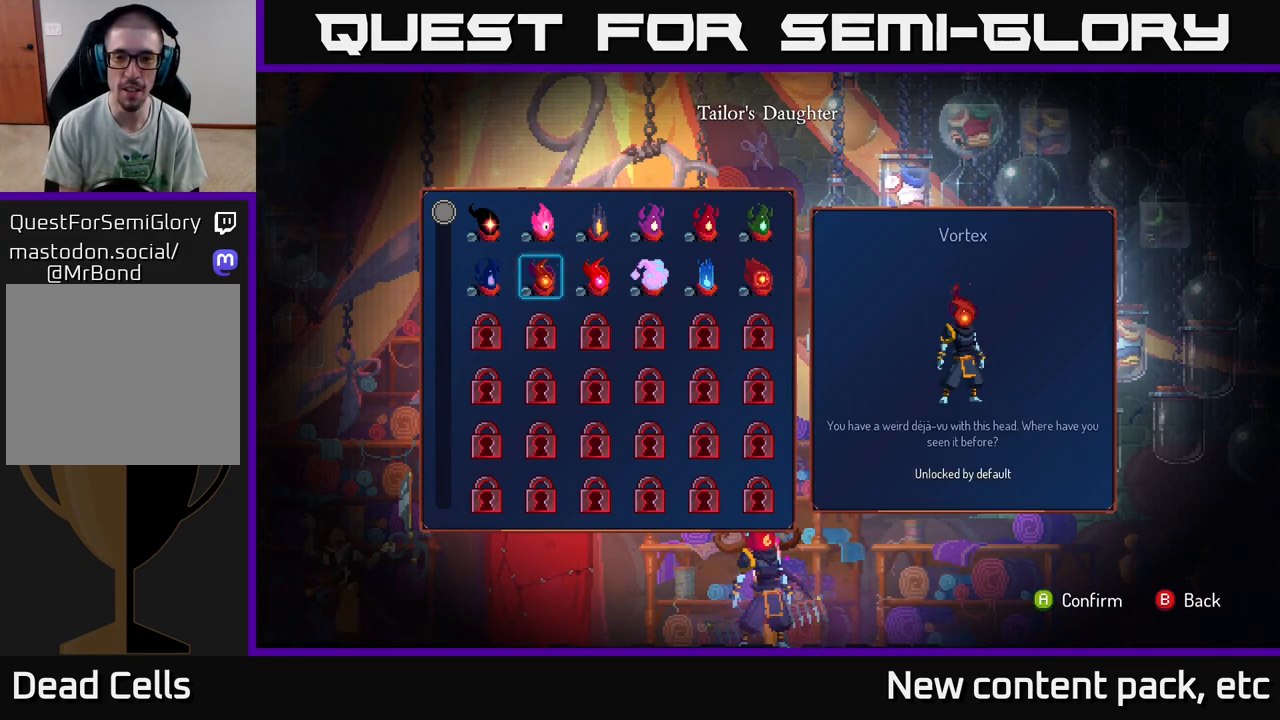
{"buttons": [], "left_stick": "center", "right_stick": "center", "events": []}
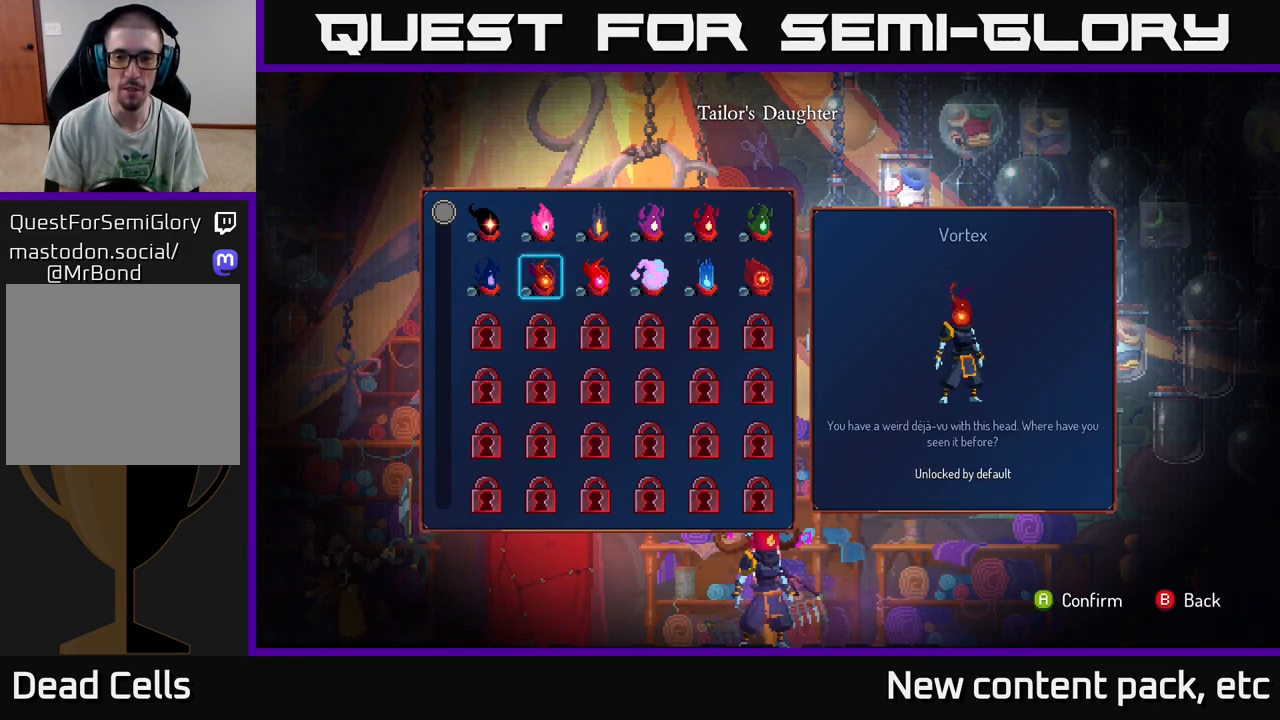
{"buttons": ["DPAD_RIGHT"], "left_stick": "center", "right_stick": "center", "events": [[483, "DPAD_RIGHT", "down"]]}
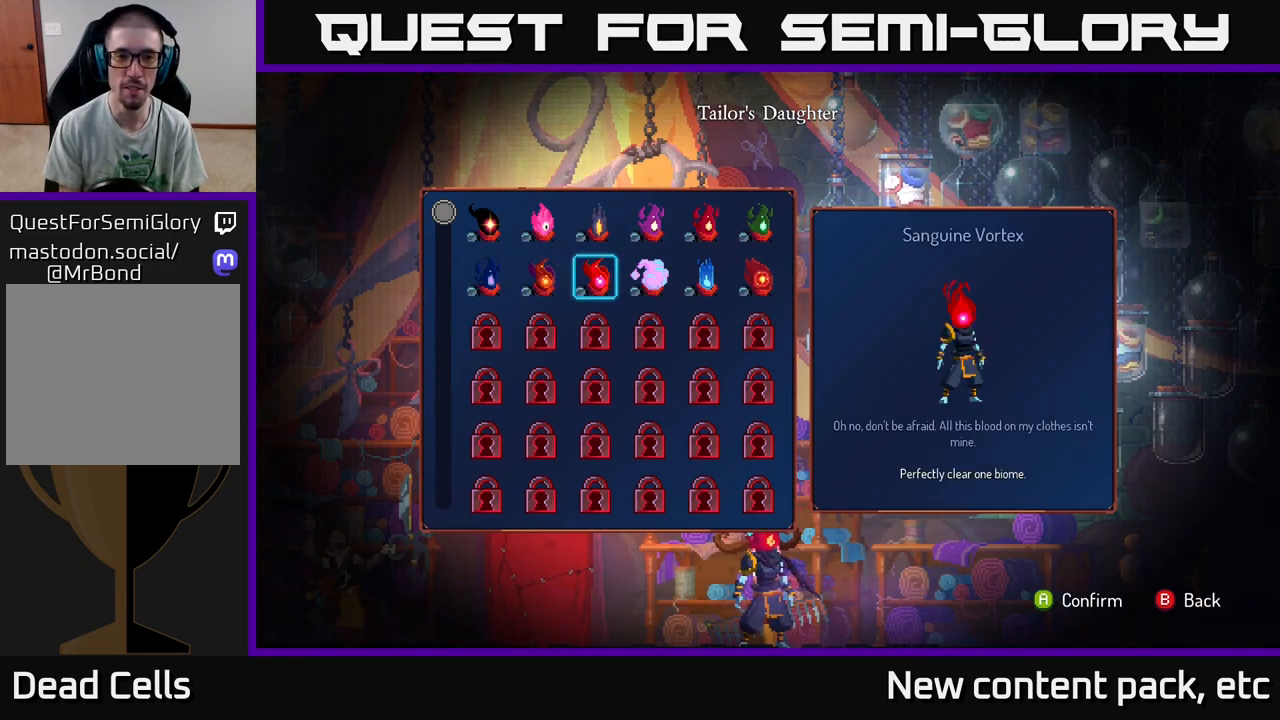
{"buttons": [], "left_stick": "center", "right_stick": "center", "events": [[83, "DPAD_RIGHT", "up"]]}
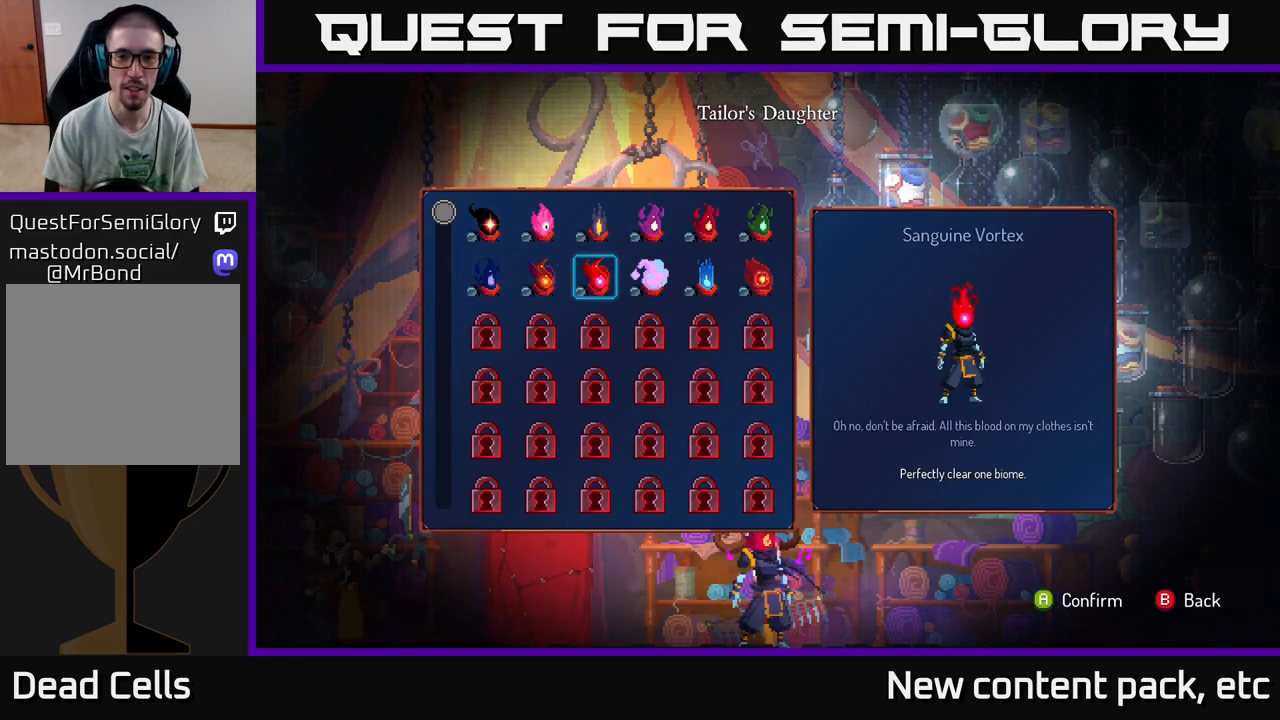
{"buttons": [], "left_stick": "center", "right_stick": "center", "events": []}
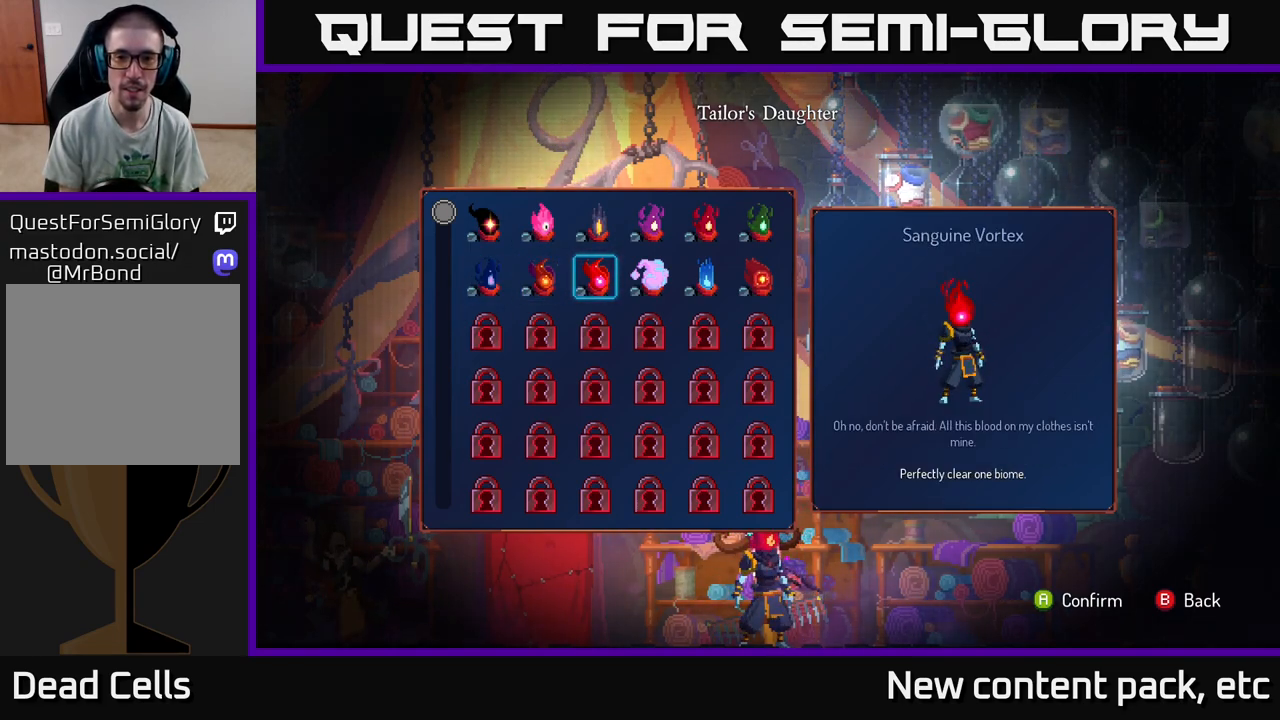
{"buttons": [], "left_stick": "center", "right_stick": "center", "events": []}